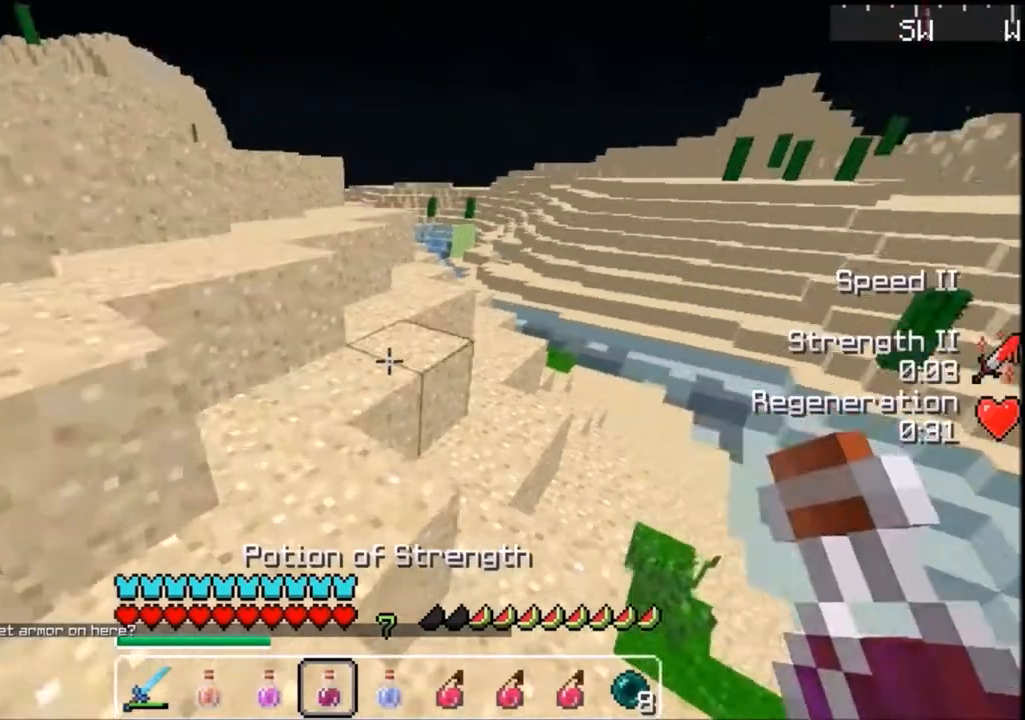
Gameplay with keyboard; each line is a JSON object with the keys held at the frame after it. "events" lists presses ("down") and releases ("up") of "a", "d", "s" and "w" between this image and that frame as [ms after this image, input, new state], when the widget could be followed in between. No other keys are recorded. Mouse input is not recorded.
{"keys": ["w"], "events": [[66, "w", "down"]]}
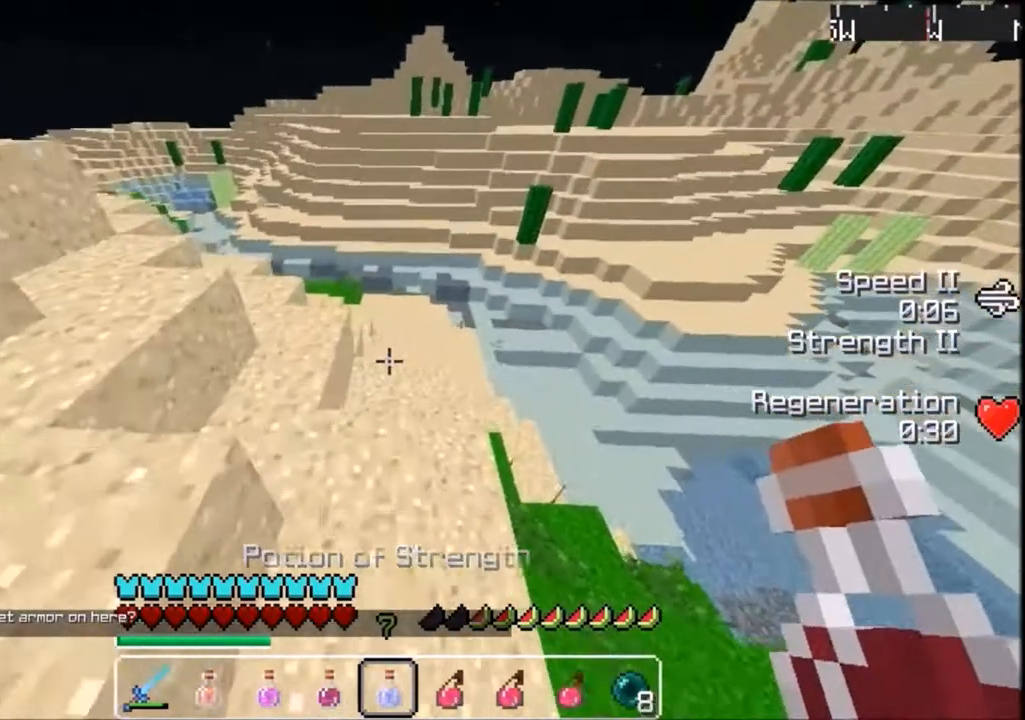
{"keys": ["w"], "events": []}
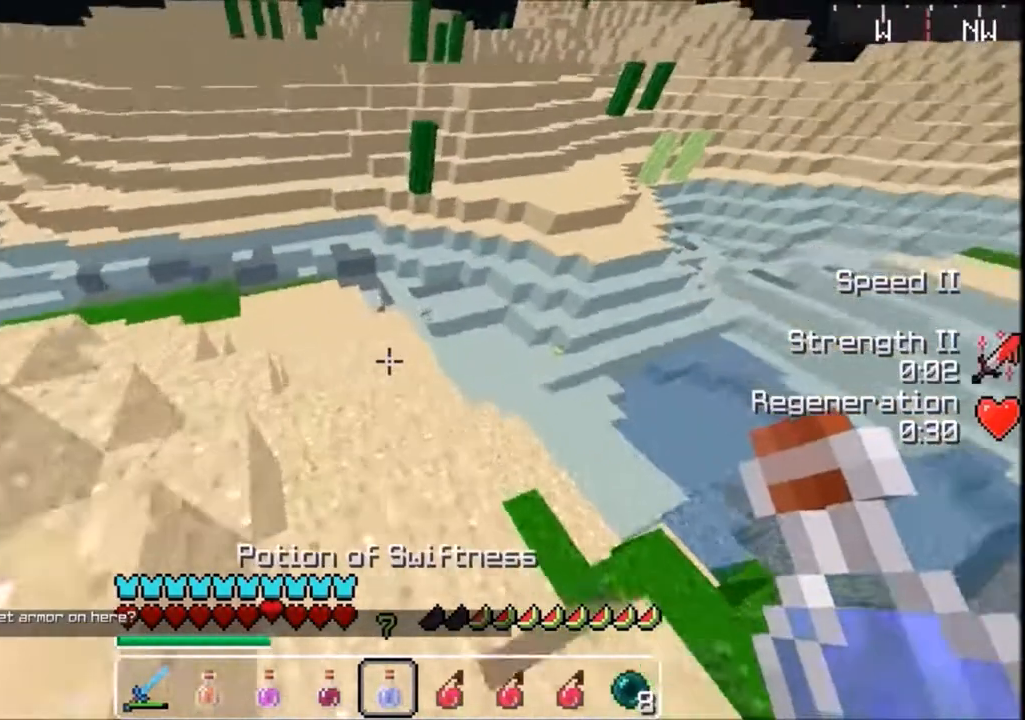
{"keys": ["w"], "events": []}
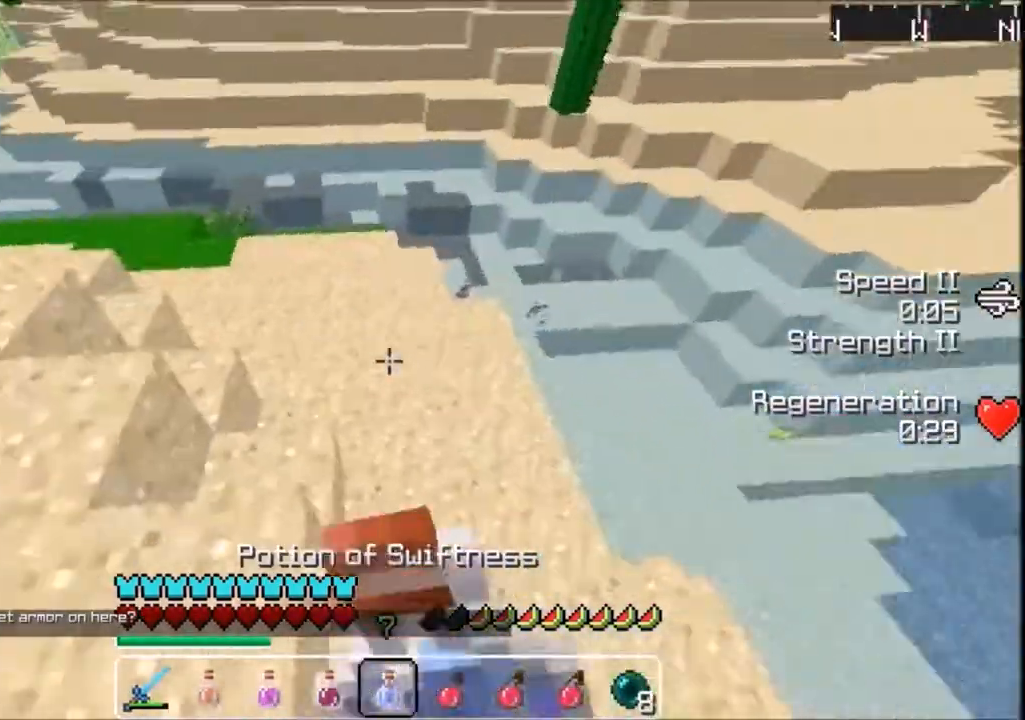
{"keys": ["w"], "events": []}
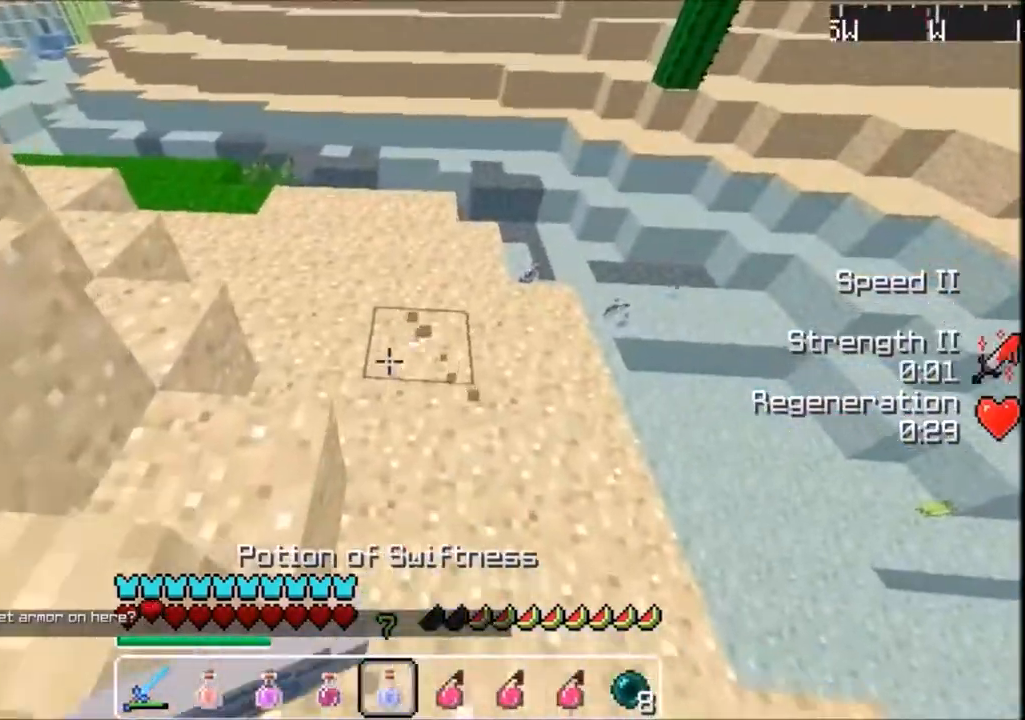
{"keys": ["w"], "events": []}
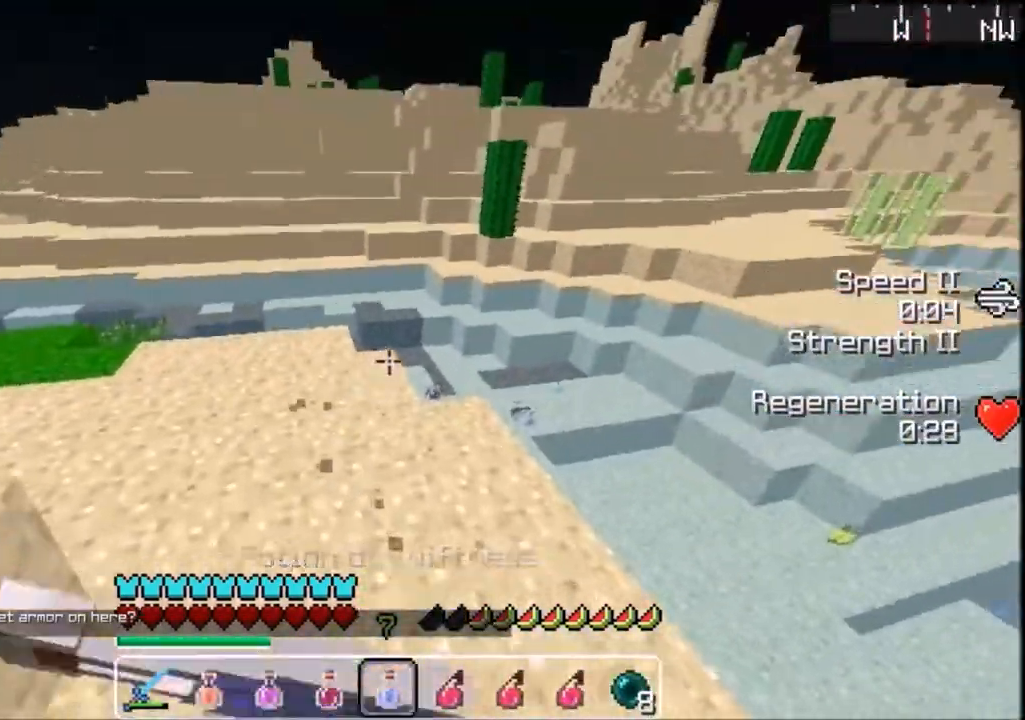
{"keys": ["w"], "events": [[267, "a", "down"], [467, "a", "up"]]}
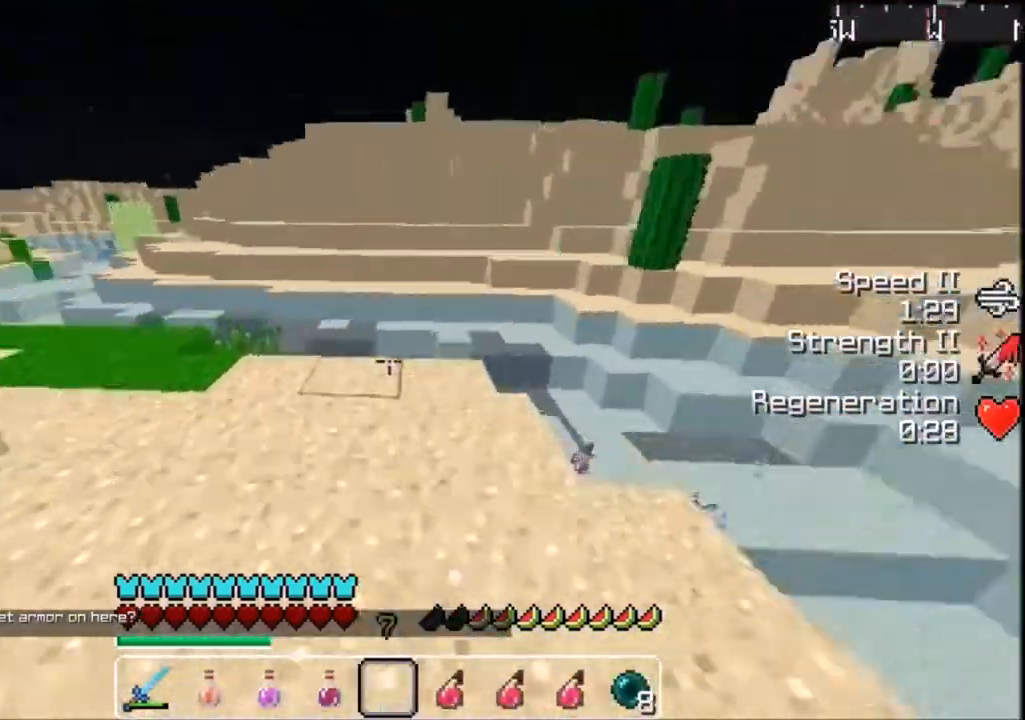
{"keys": ["w"], "events": [[233, "a", "down"], [467, "a", "up"]]}
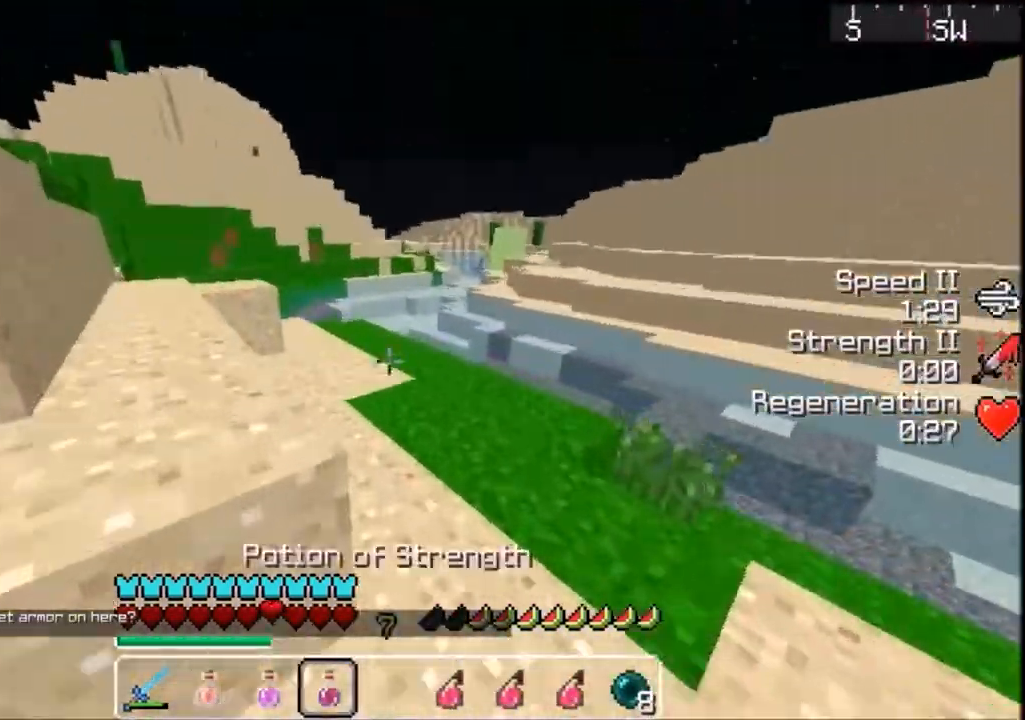
{"keys": [], "events": [[367, "w", "up"]]}
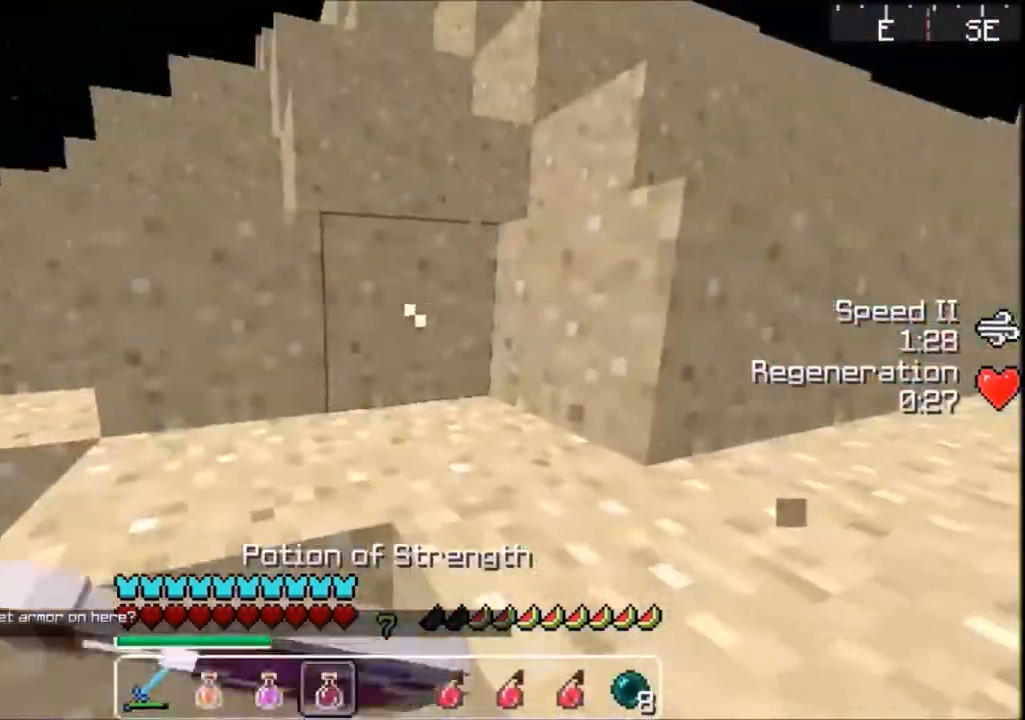
{"keys": ["w"], "events": [[100, "w", "down"]]}
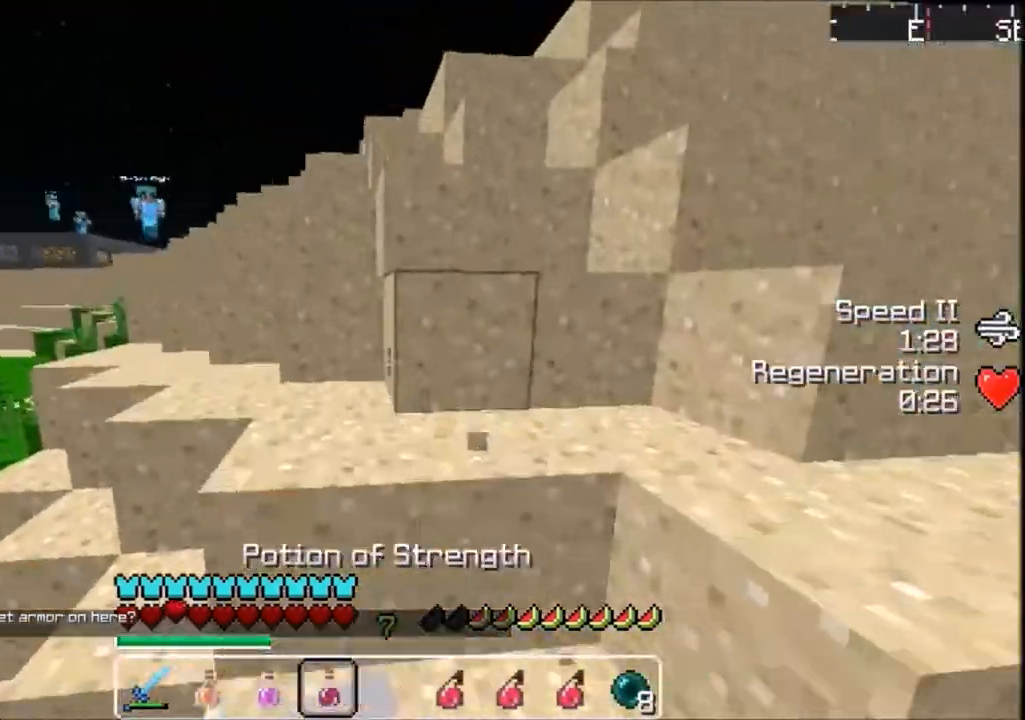
{"keys": [], "events": [[167, "w", "up"]]}
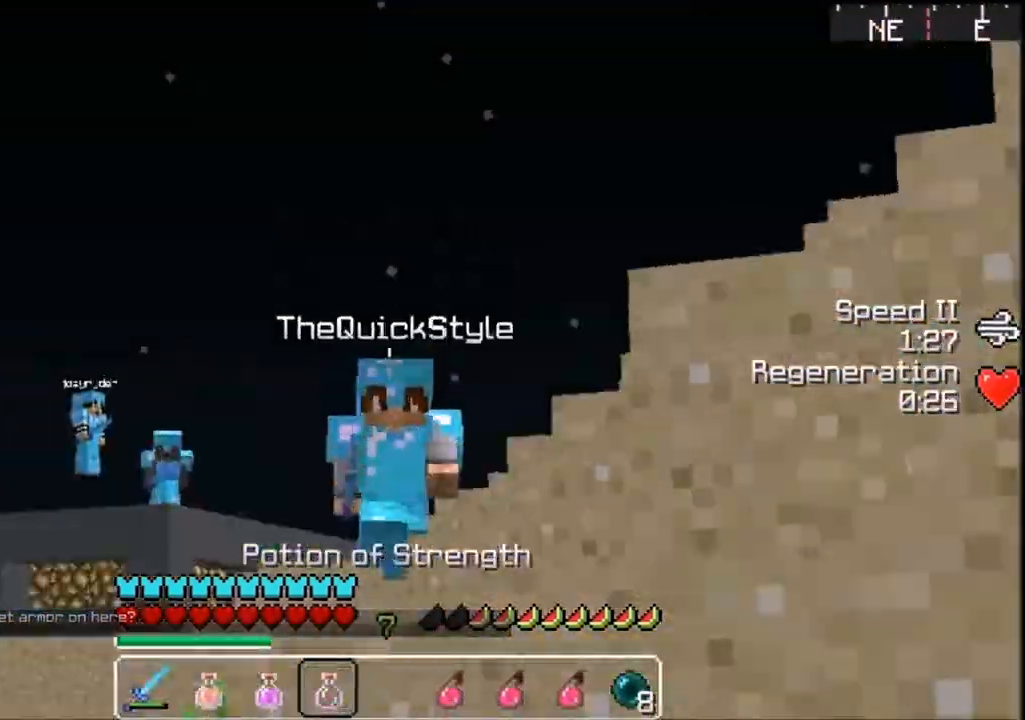
{"keys": ["d"], "events": [[400, "d", "down"]]}
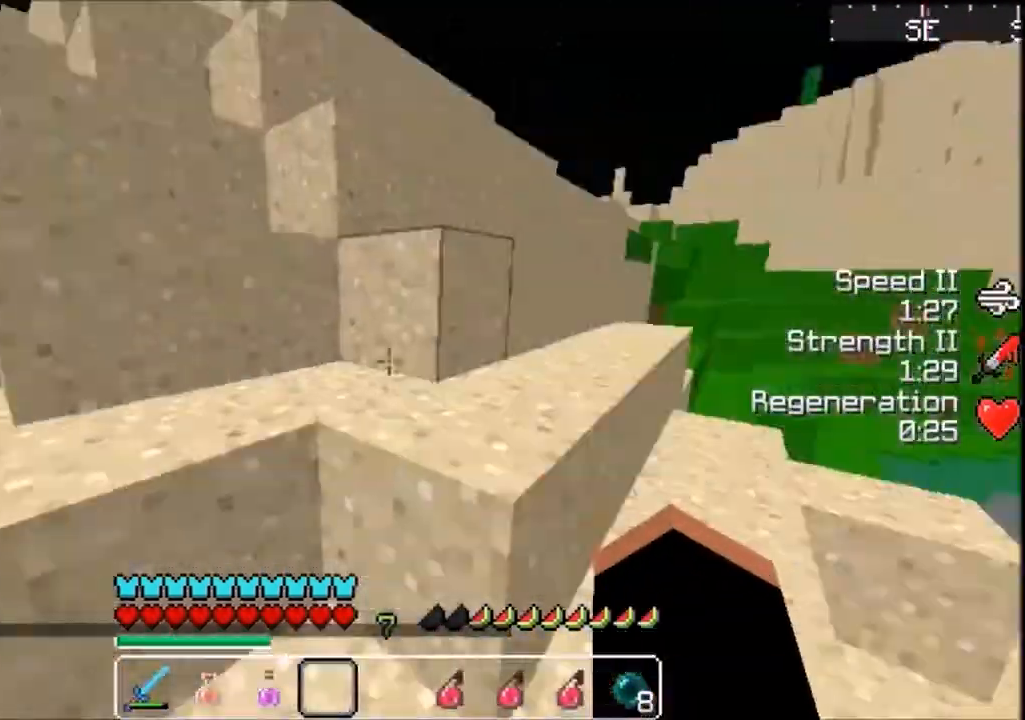
{"keys": ["w"], "events": [[67, "d", "up"], [234, "w", "down"]]}
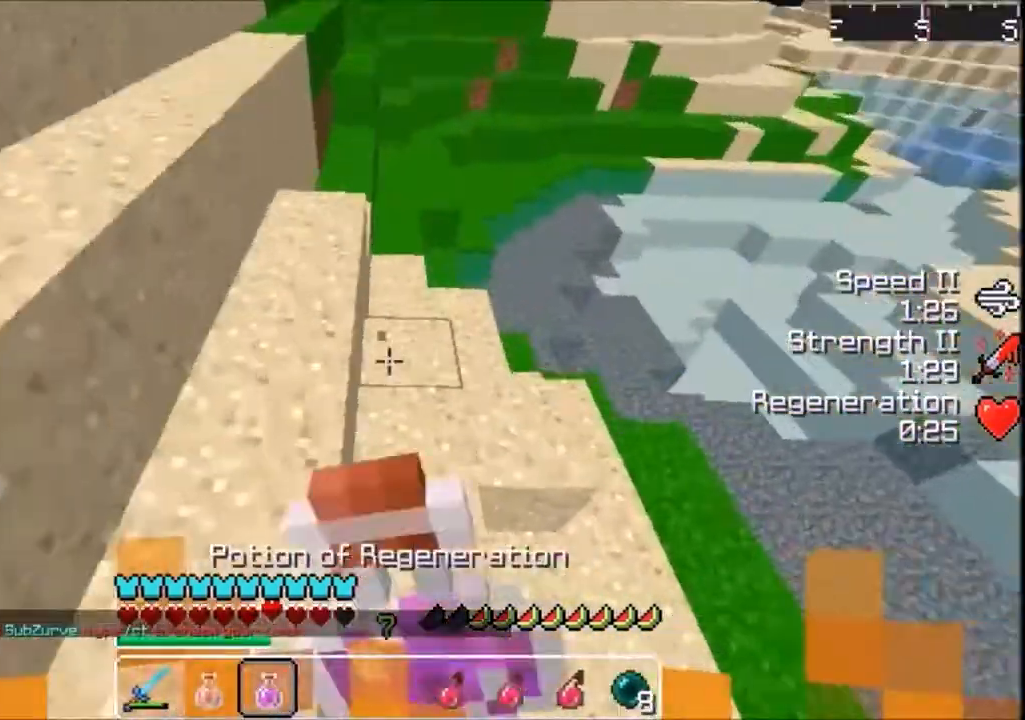
{"keys": ["w"], "events": []}
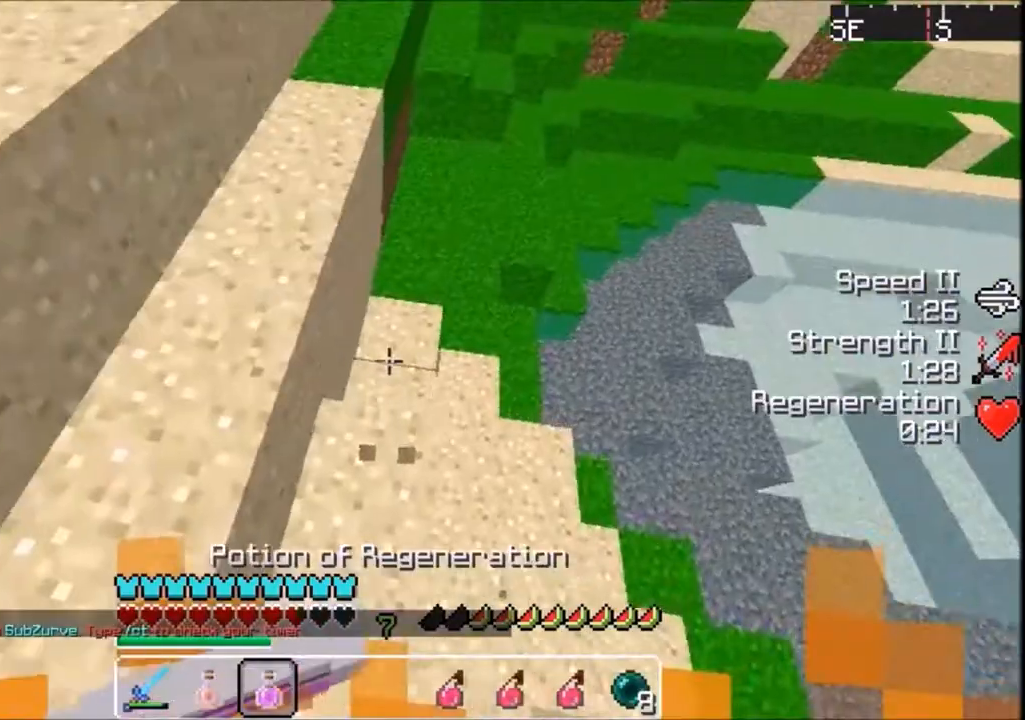
{"keys": ["w"], "events": []}
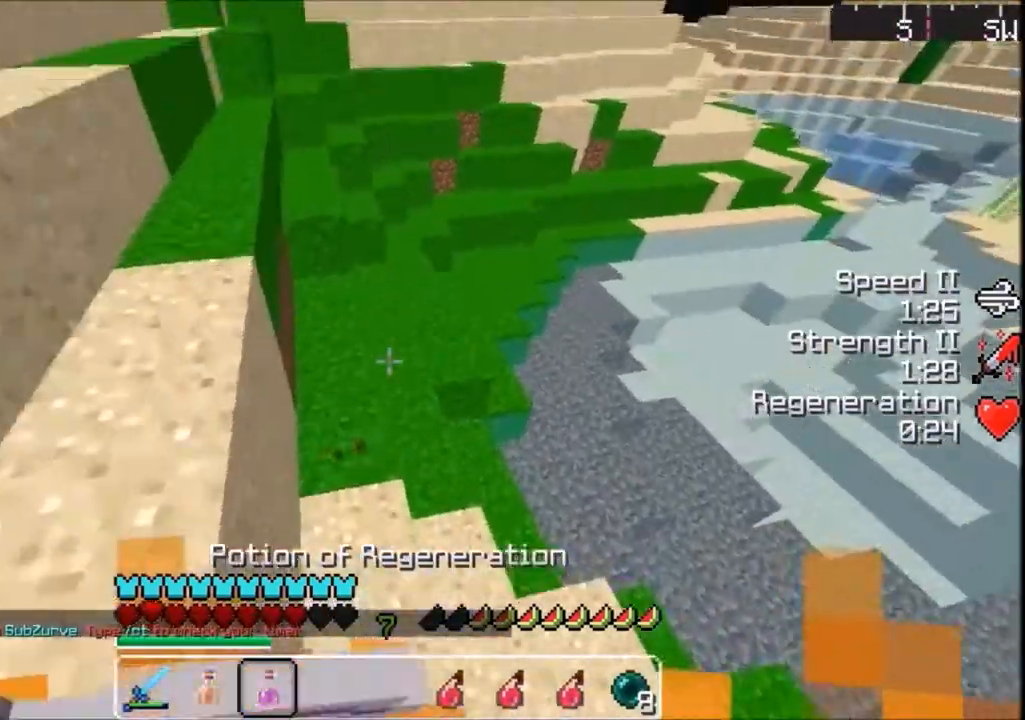
{"keys": ["w"], "events": []}
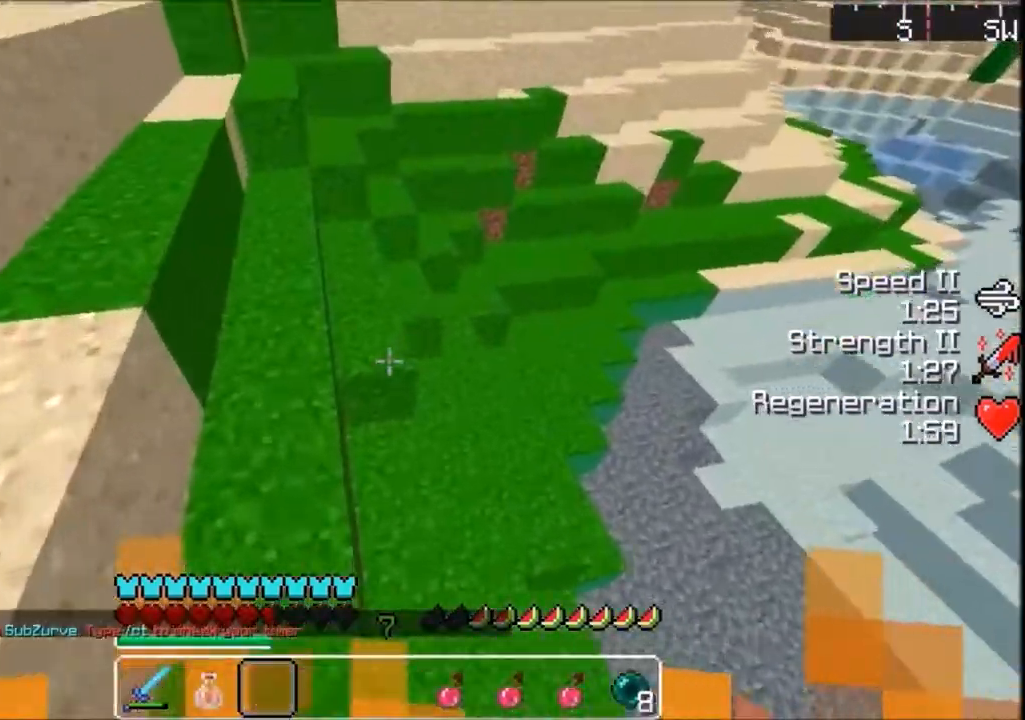
{"keys": ["w"], "events": []}
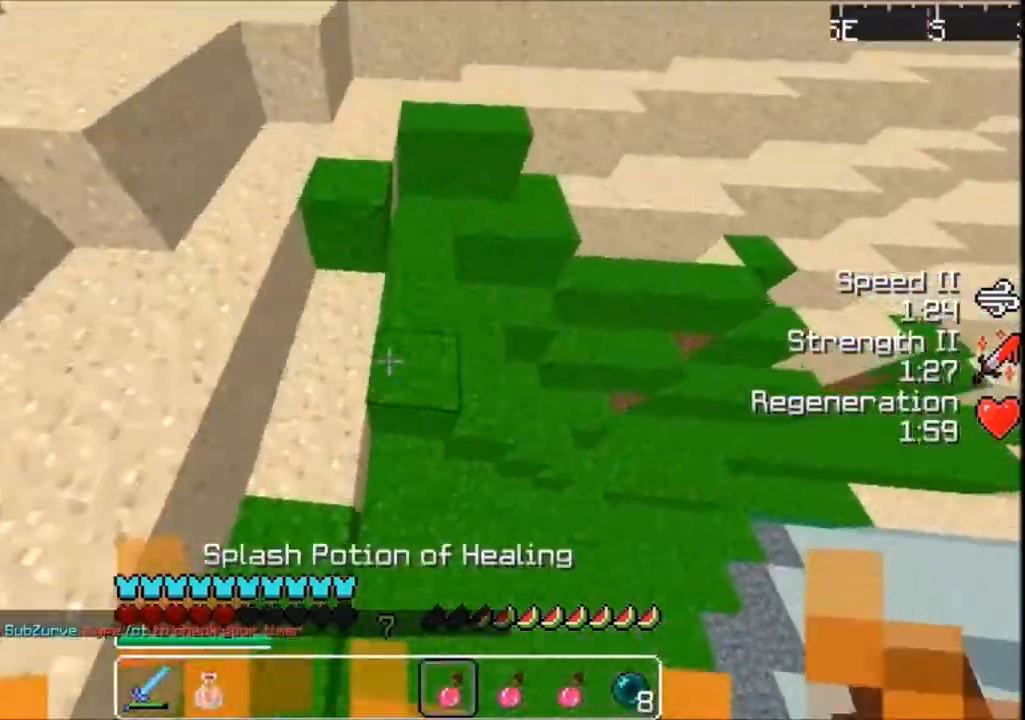
{"keys": ["w"], "events": []}
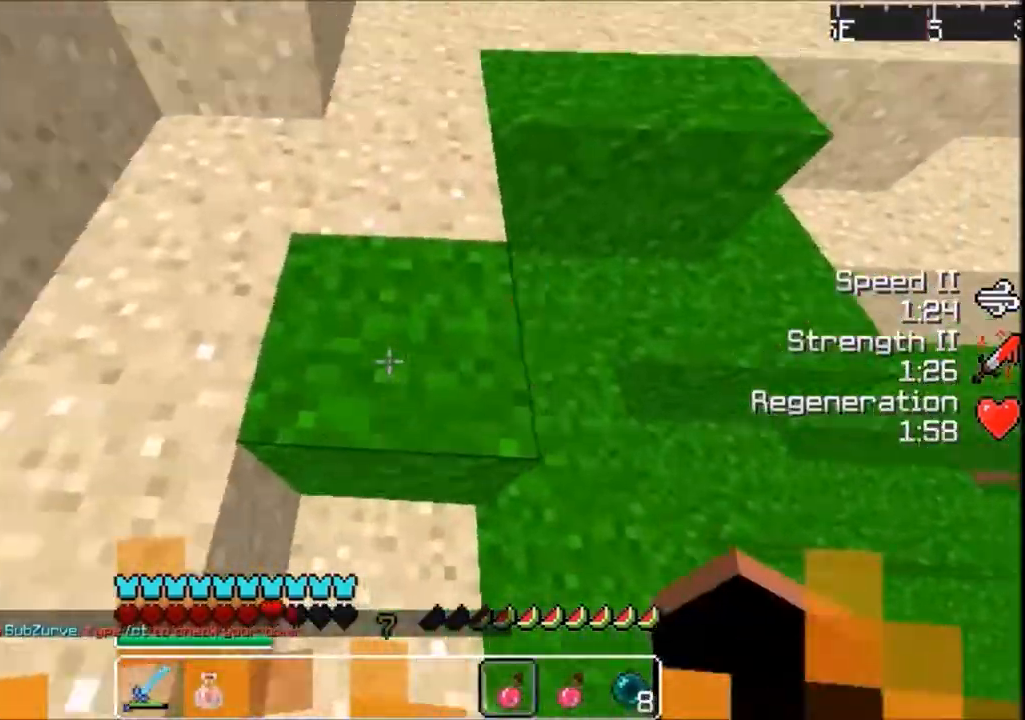
{"keys": ["w"], "events": []}
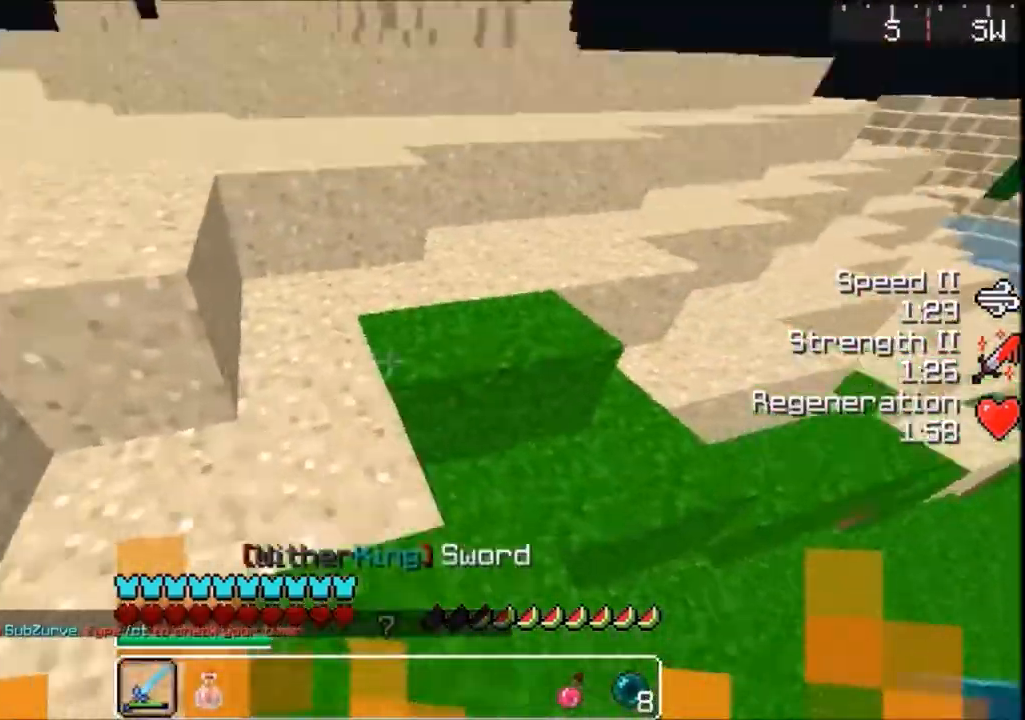
{"keys": ["w"], "events": []}
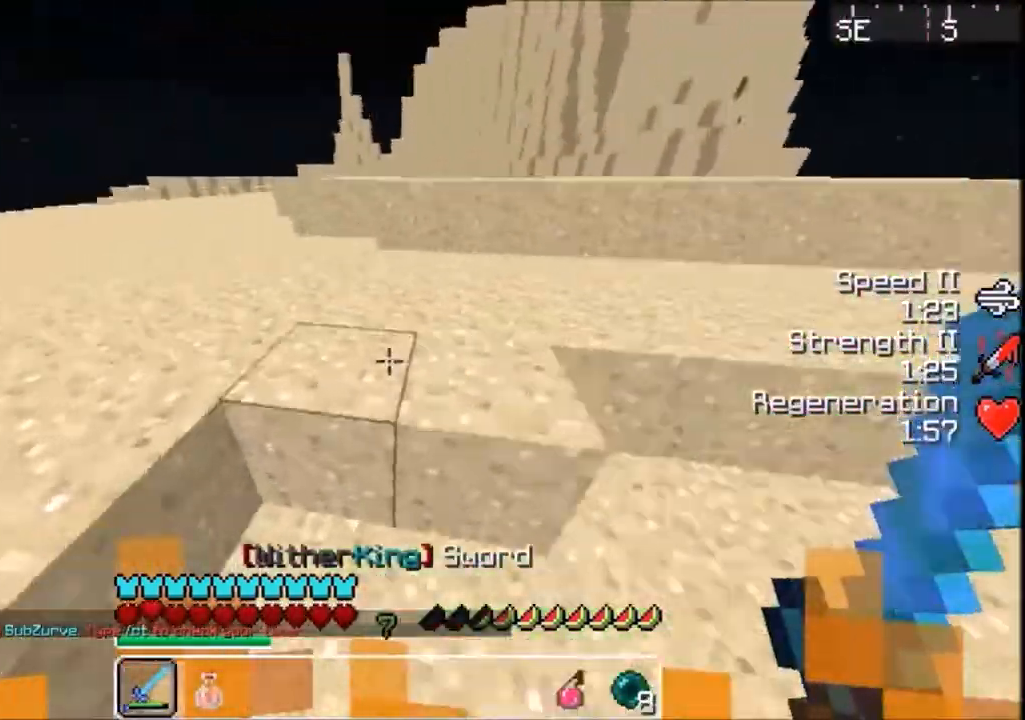
{"keys": ["w"], "events": []}
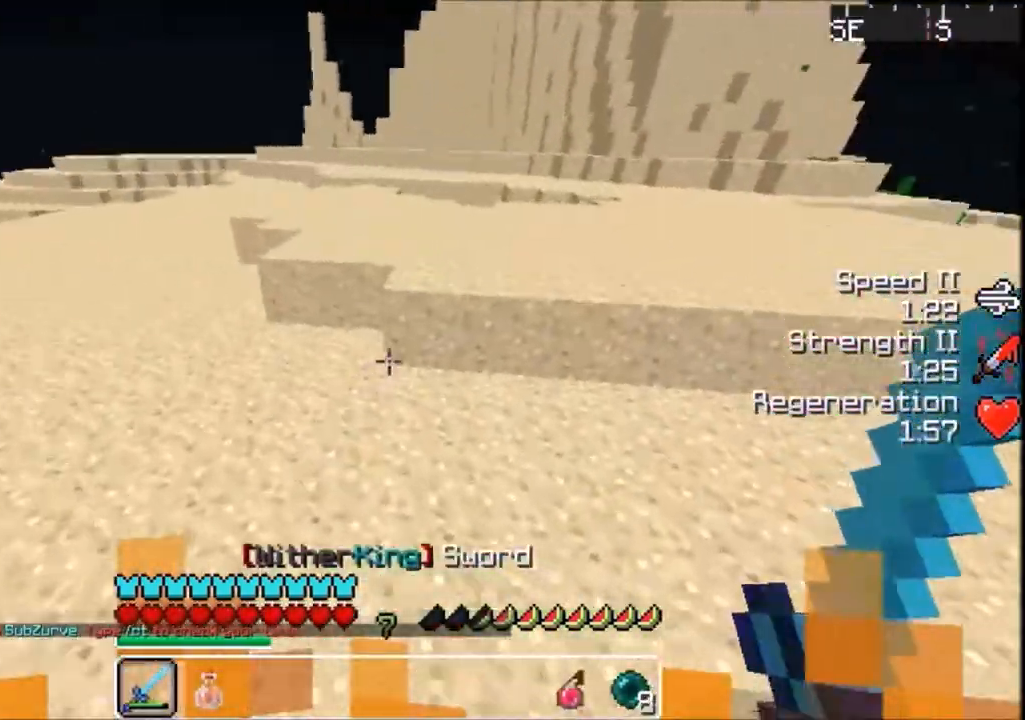
{"keys": ["w"], "events": []}